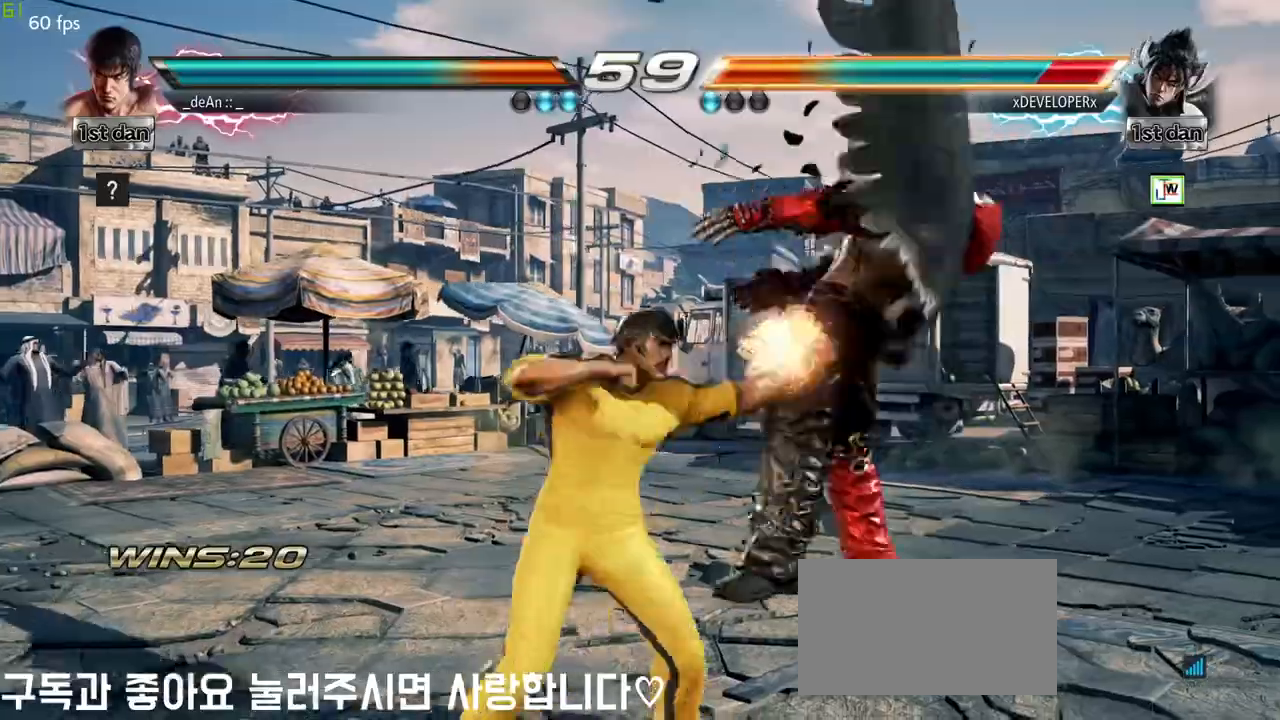
Gameplay with a controller (arcade stick); each line is a JSON object with the inputs held at the frame after it. "events" lists button and stick changes between this image and that frame as [ms after this image, input, new state], when the widget could be followed in between. Not read: L3 R3.
{"buttons": ["SQUARE"], "left_stick": "center", "events": [[33, "SQUARE", "up"], [67, "TRIANGLE", "up"], [467, "SQUARE", "down"]]}
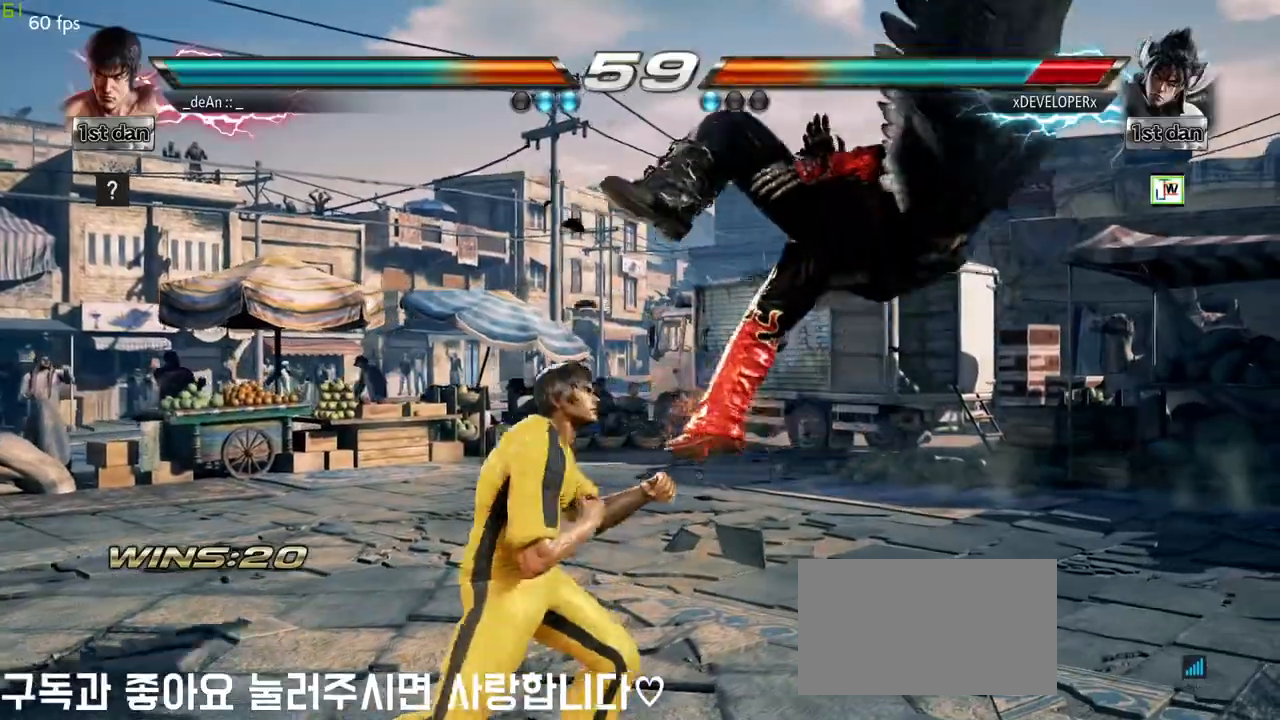
{"buttons": ["TRIANGLE"], "left_stick": "left", "events": [[117, "SQUARE", "up"], [250, "left_stick", "left"], [383, "TRIANGLE", "down"]]}
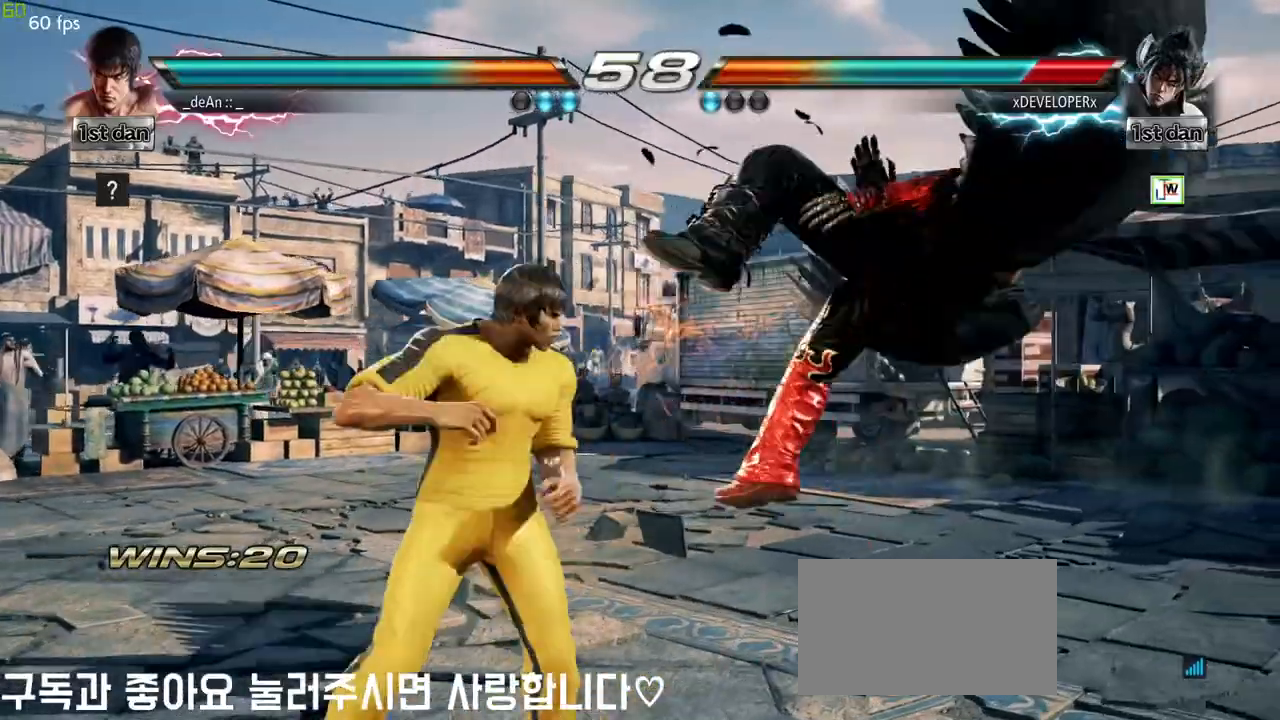
{"buttons": [], "left_stick": "center", "events": [[67, "SQUARE", "down"], [83, "TRIANGLE", "up"], [133, "left_stick", "center"], [200, "SQUARE", "up"]]}
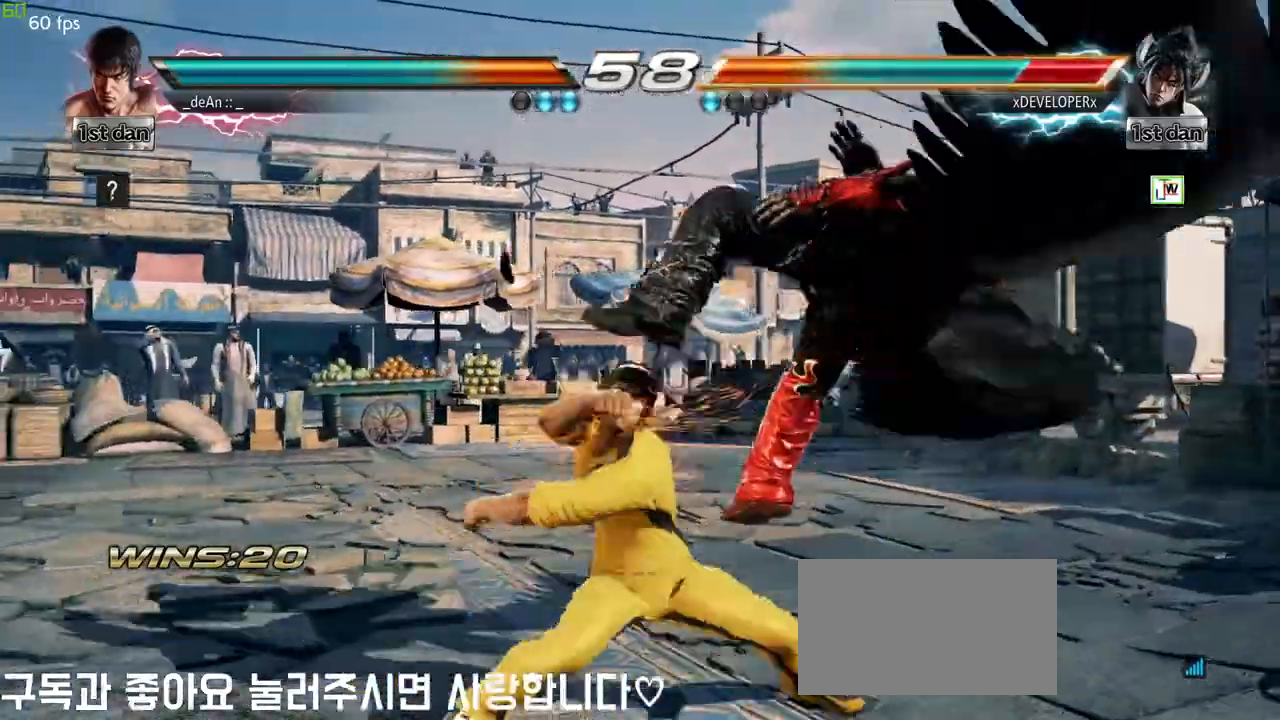
{"buttons": [], "left_stick": "down", "events": [[467, "left_stick", "down"]]}
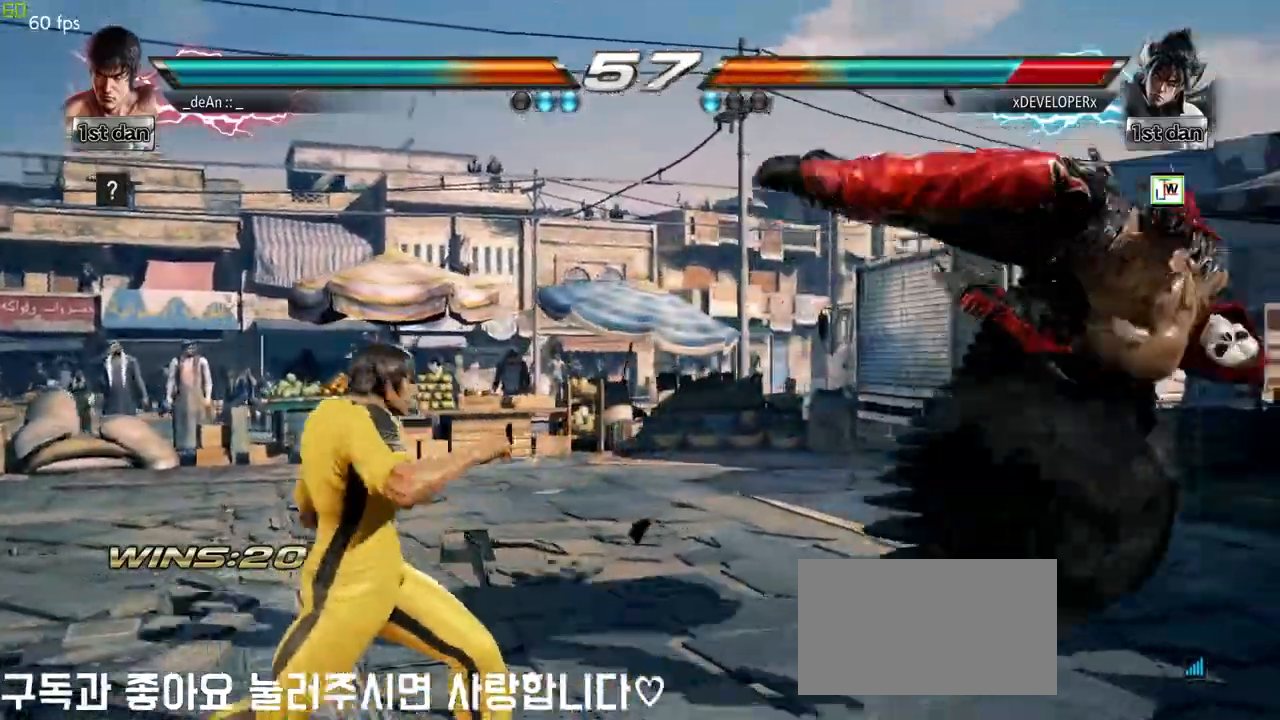
{"buttons": [], "left_stick": "center", "events": [[17, "SQUARE", "down"], [17, "TRIANGLE", "down"], [50, "SQUARE", "up"], [67, "TRIANGLE", "up"], [100, "left_stick", "right"], [150, "left_stick", "center"]]}
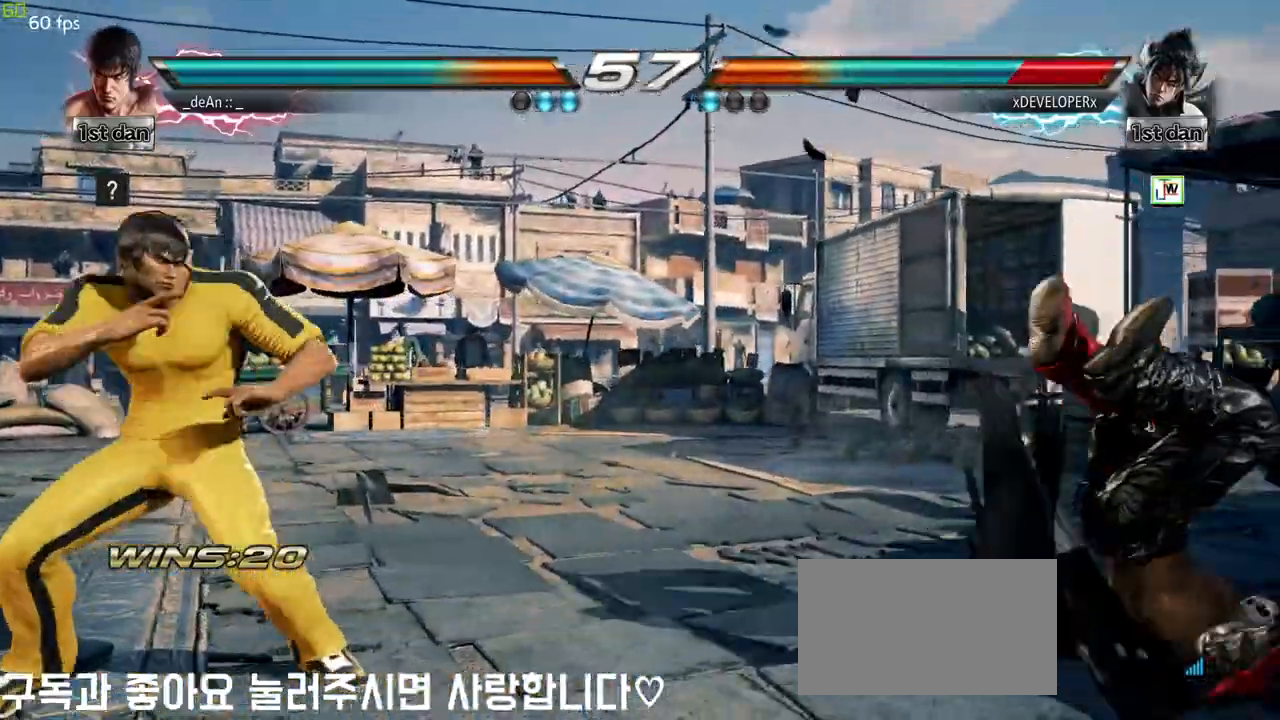
{"buttons": [], "left_stick": "right", "events": [[217, "left_stick", "right"], [233, "CIRCLE", "down"], [333, "CIRCLE", "up"]]}
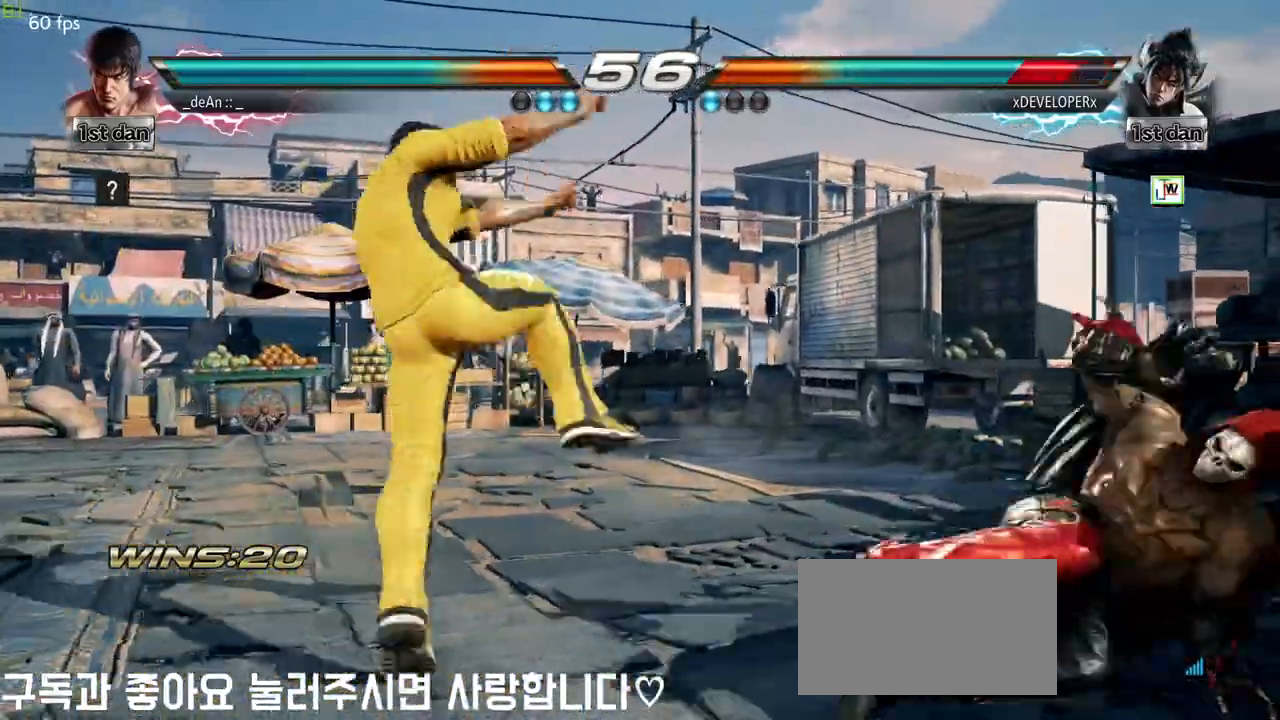
{"buttons": [], "left_stick": "left", "events": [[33, "left_stick", "center"], [367, "left_stick", "left"]]}
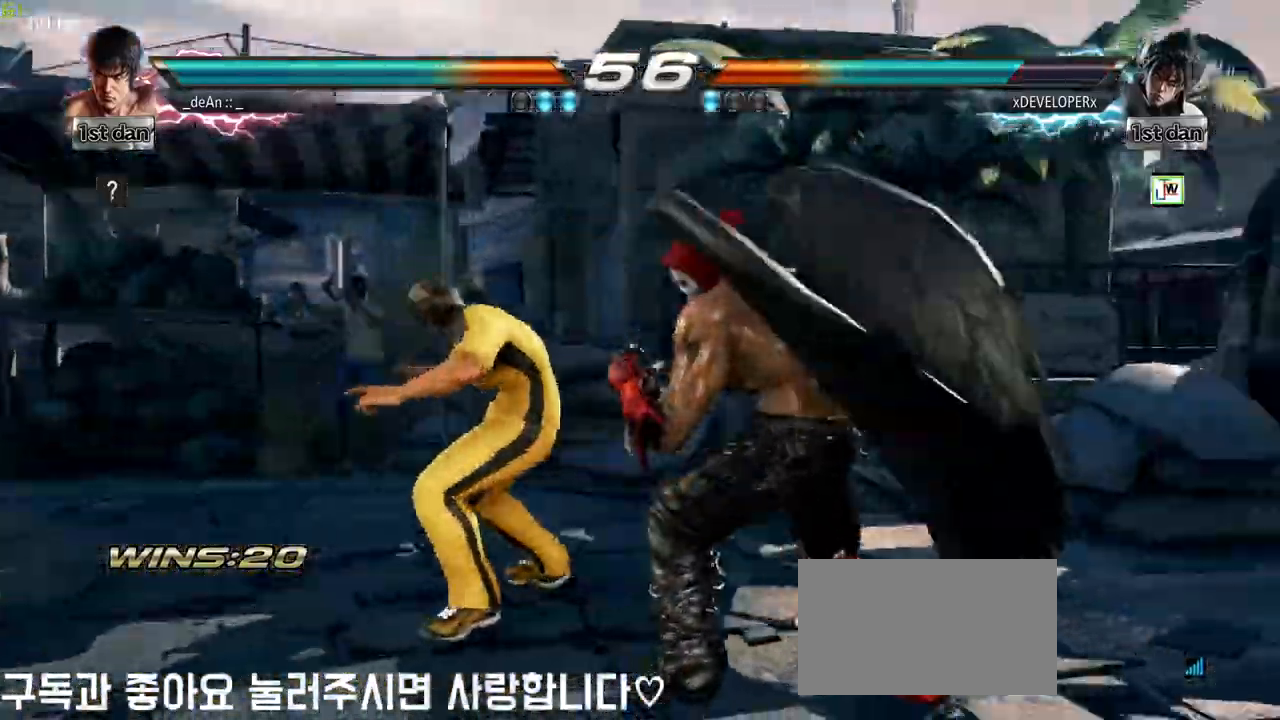
{"buttons": [], "left_stick": "left", "events": []}
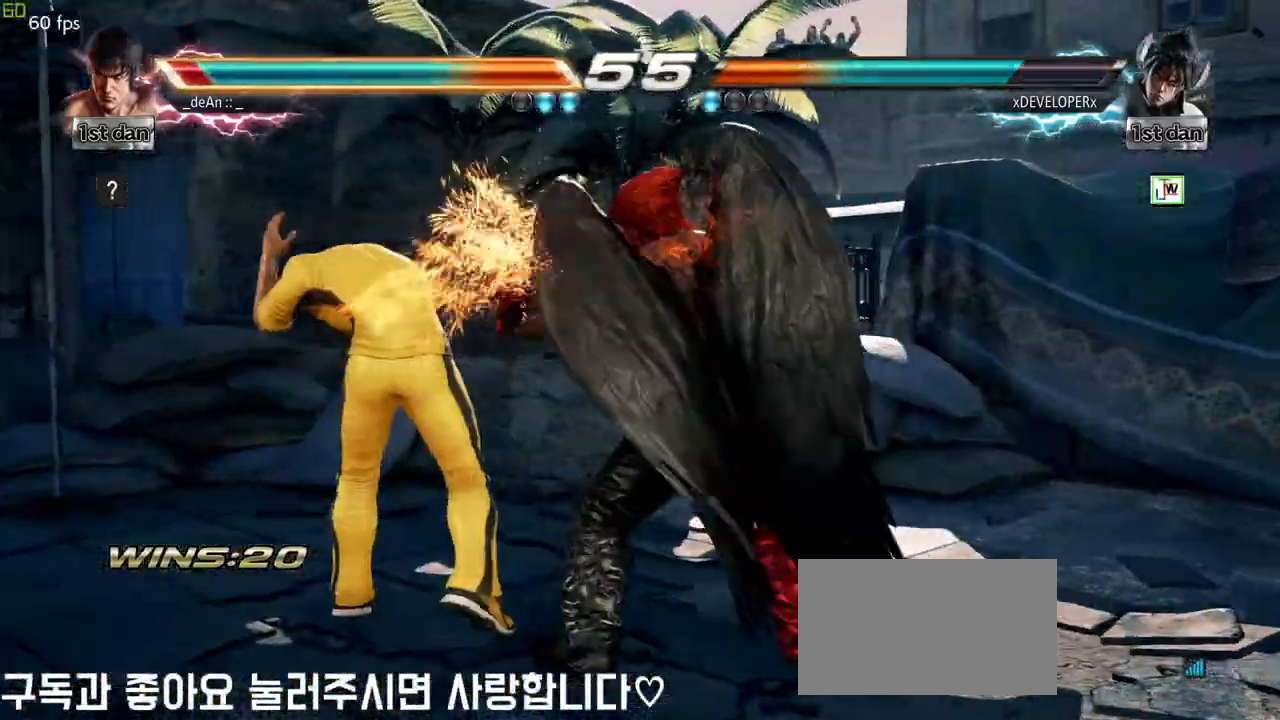
{"buttons": [], "left_stick": "left", "events": []}
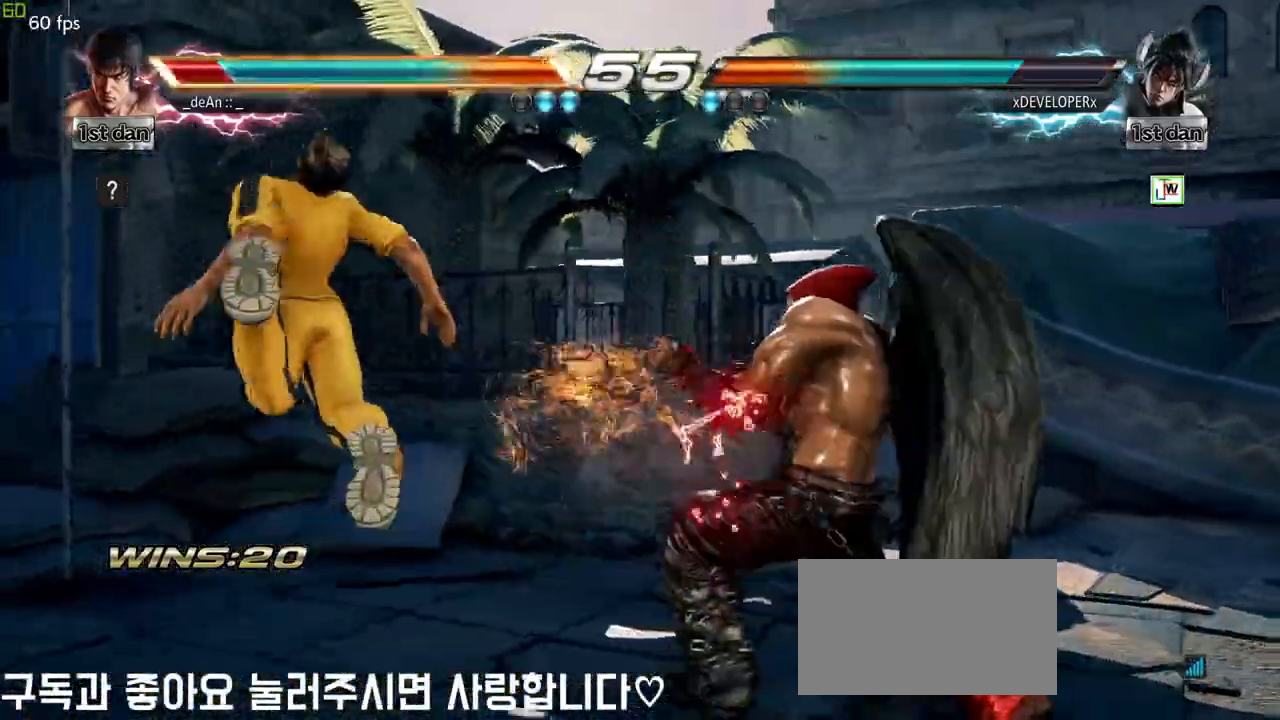
{"buttons": [], "left_stick": "center", "events": [[33, "left_stick", "center"]]}
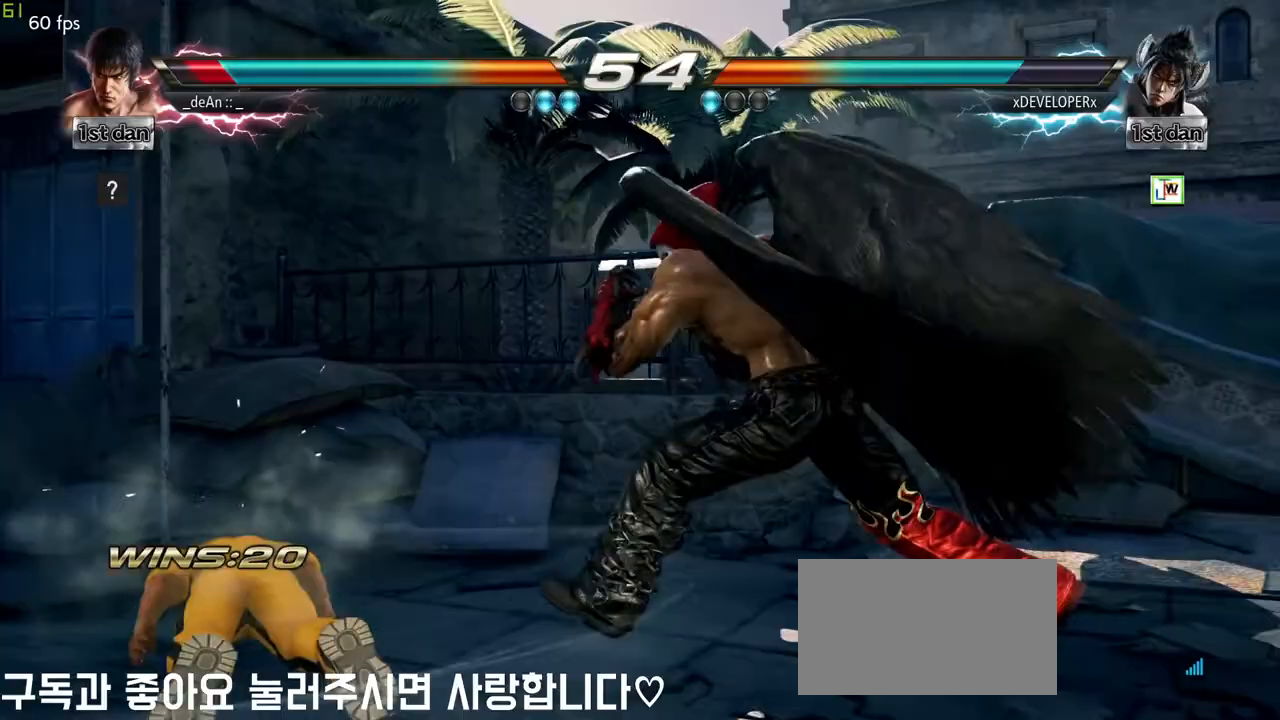
{"buttons": [], "left_stick": "center", "events": [[67, "left_stick", "down"], [100, "CIRCLE", "down"], [100, "CROSS", "down"], [150, "CIRCLE", "up"], [200, "CROSS", "up"], [333, "left_stick", "center"]]}
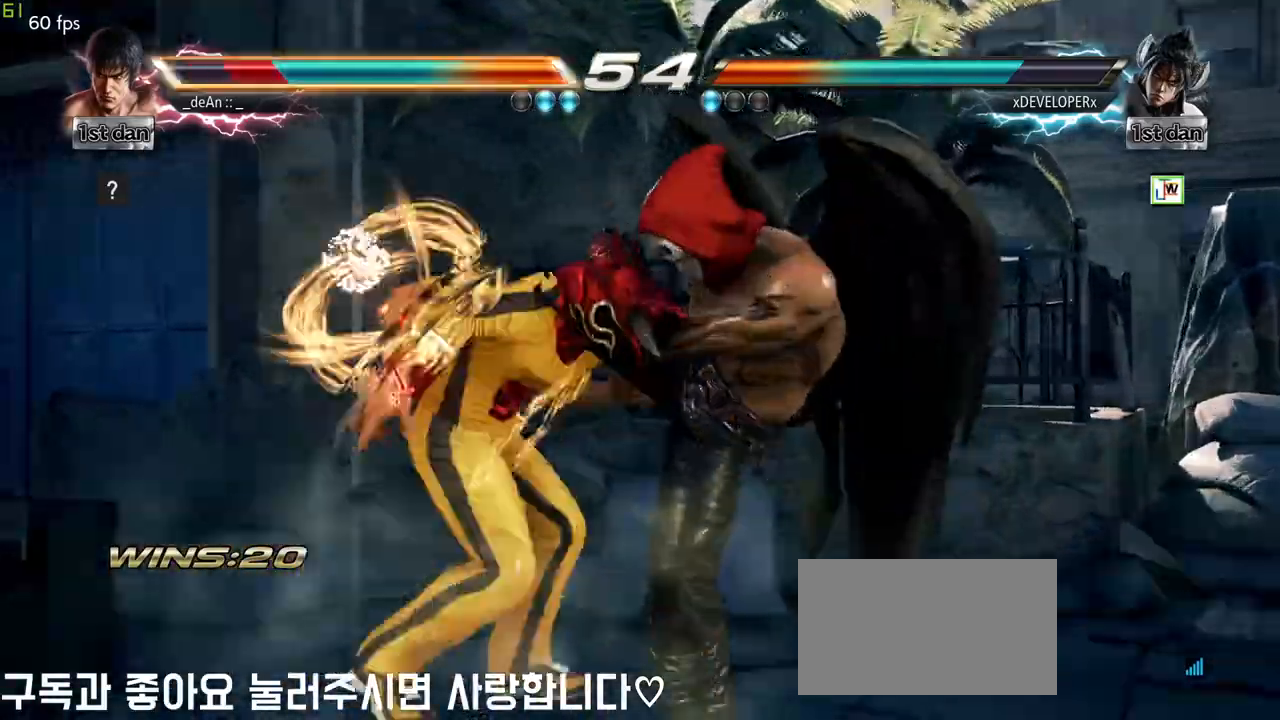
{"buttons": [], "left_stick": "left", "events": [[417, "left_stick", "left"]]}
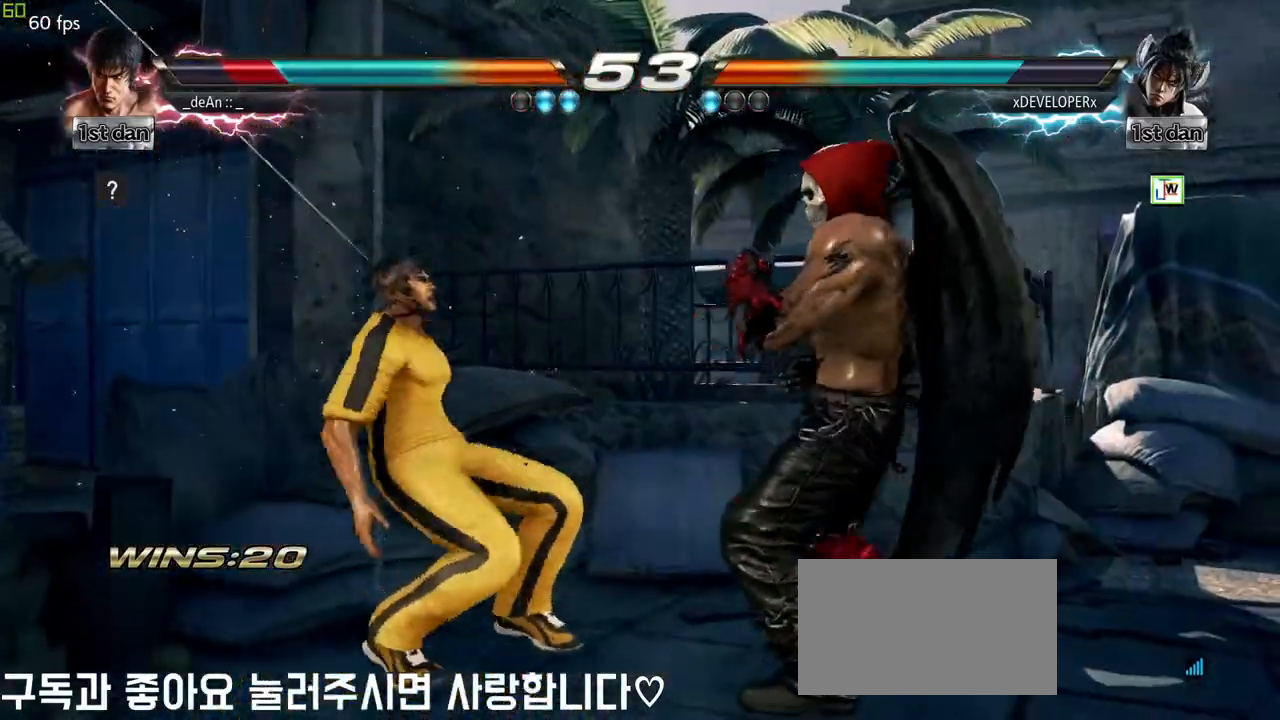
{"buttons": [], "left_stick": "left", "events": [[50, "SQUARE", "down"], [117, "SQUARE", "up"], [217, "SQUARE", "down"], [300, "SQUARE", "up"], [350, "SQUARE", "down"], [483, "SQUARE", "up"]]}
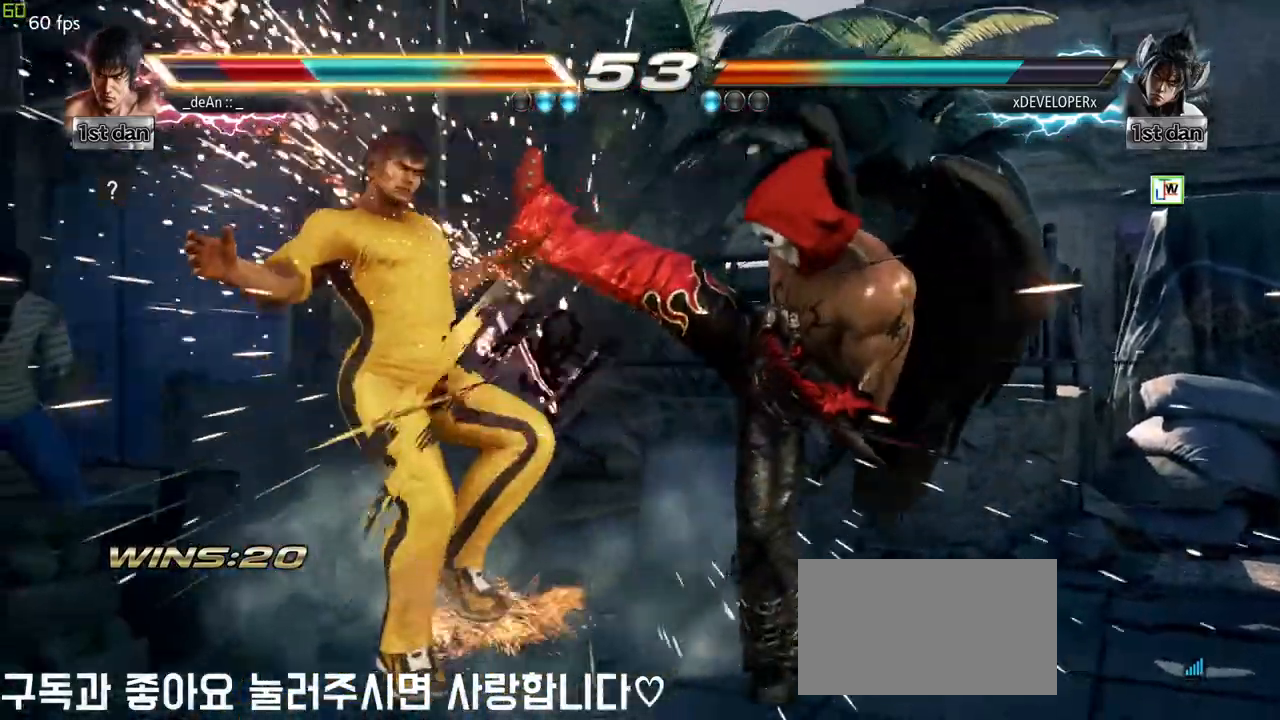
{"buttons": ["SQUARE"], "left_stick": "left", "events": [[83, "left_stick", "center"], [283, "left_stick", "left"], [350, "SQUARE", "down"], [433, "SQUARE", "up"], [483, "SQUARE", "down"]]}
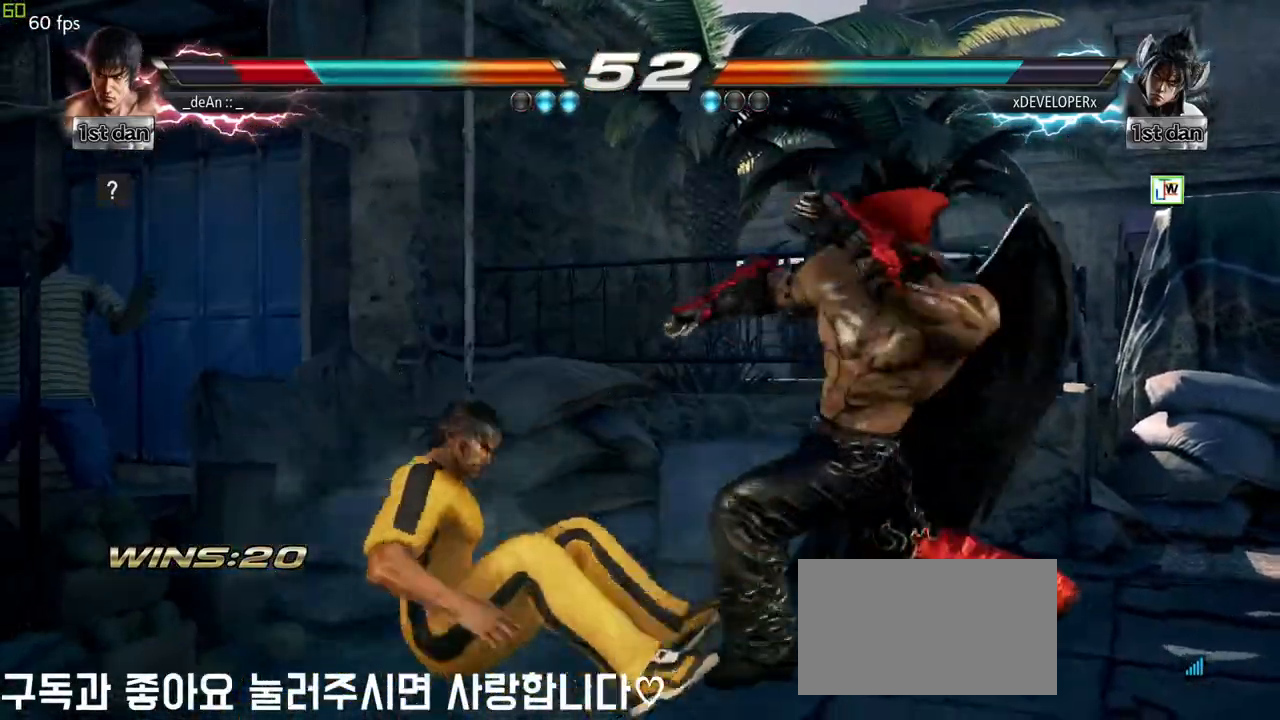
{"buttons": ["TRIANGLE"], "left_stick": "center", "events": [[283, "SQUARE", "up"], [400, "left_stick", "center"], [467, "TRIANGLE", "down"]]}
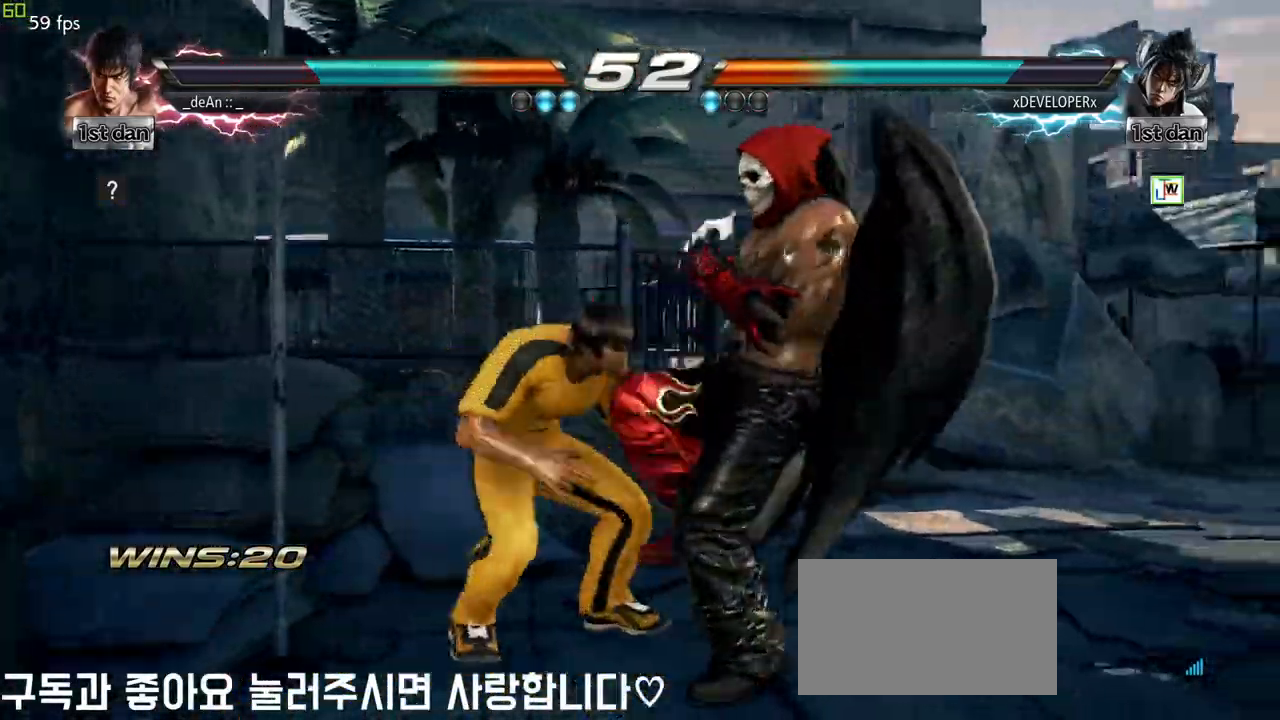
{"buttons": [], "left_stick": "center", "events": [[83, "TRIANGLE", "up"], [133, "TRIANGLE", "down"], [283, "TRIANGLE", "up"]]}
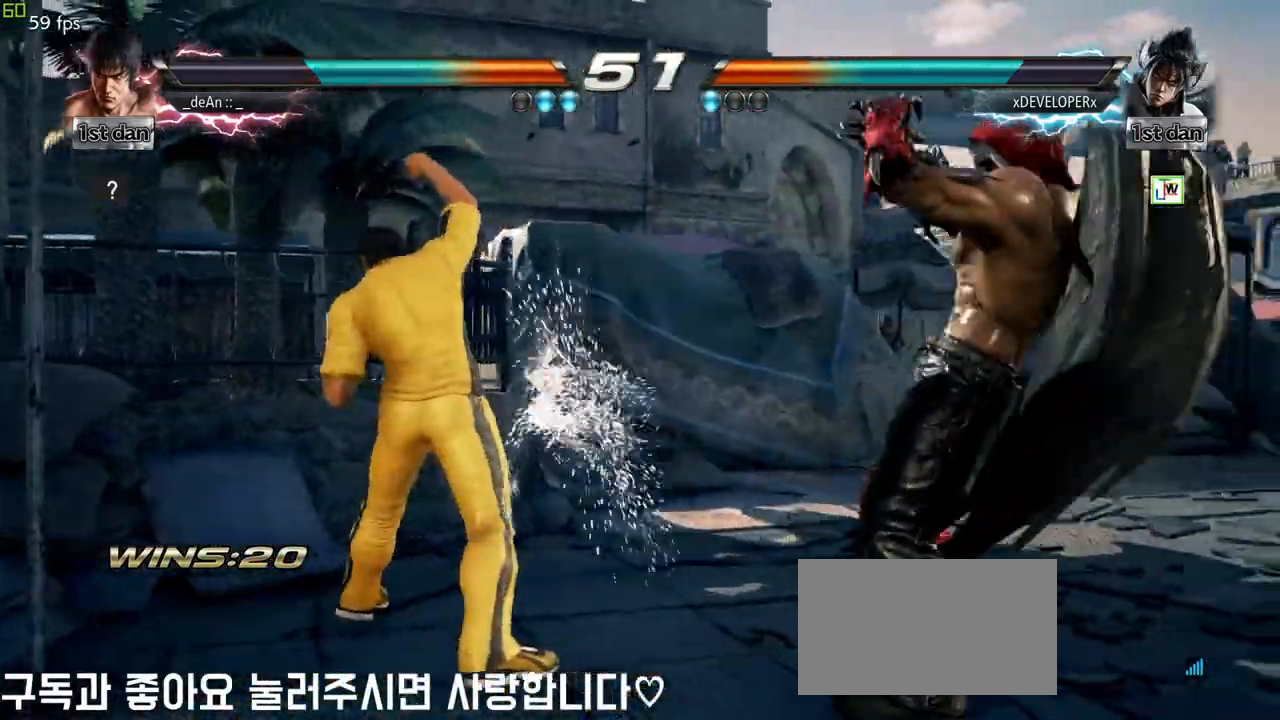
{"buttons": [], "left_stick": "left", "events": [[150, "left_stick", "left"]]}
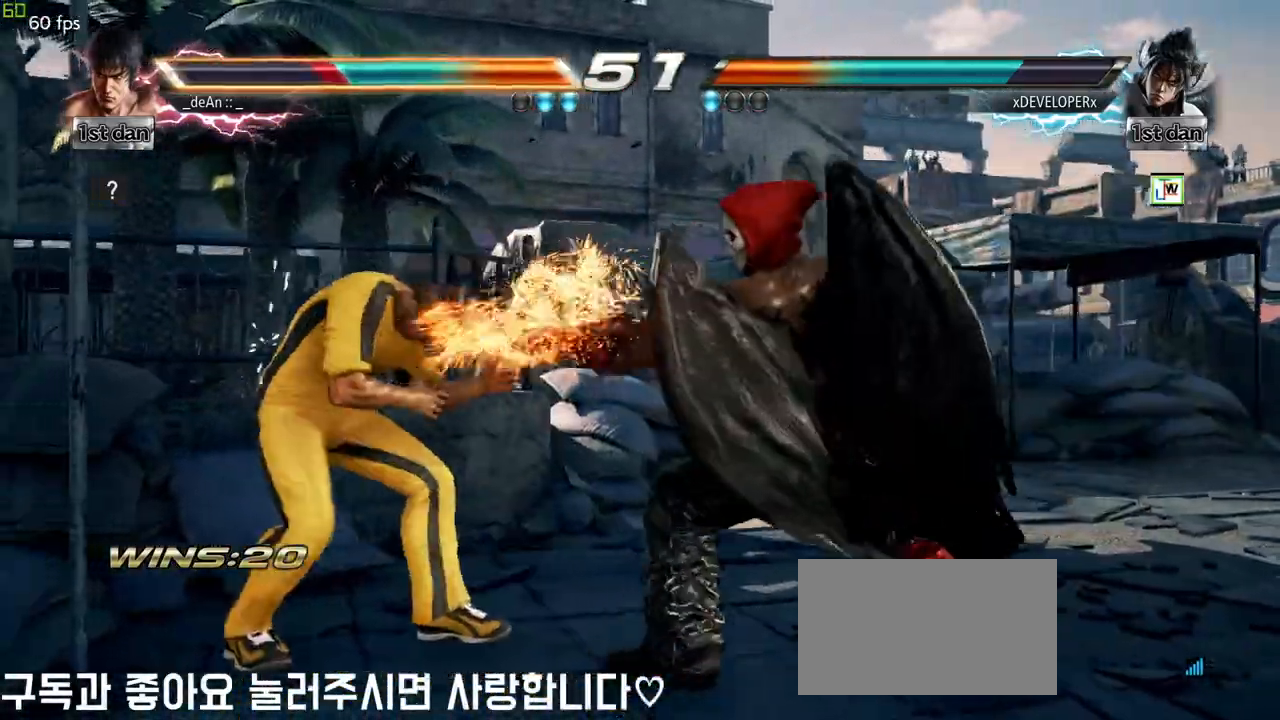
{"buttons": [], "left_stick": "left", "events": []}
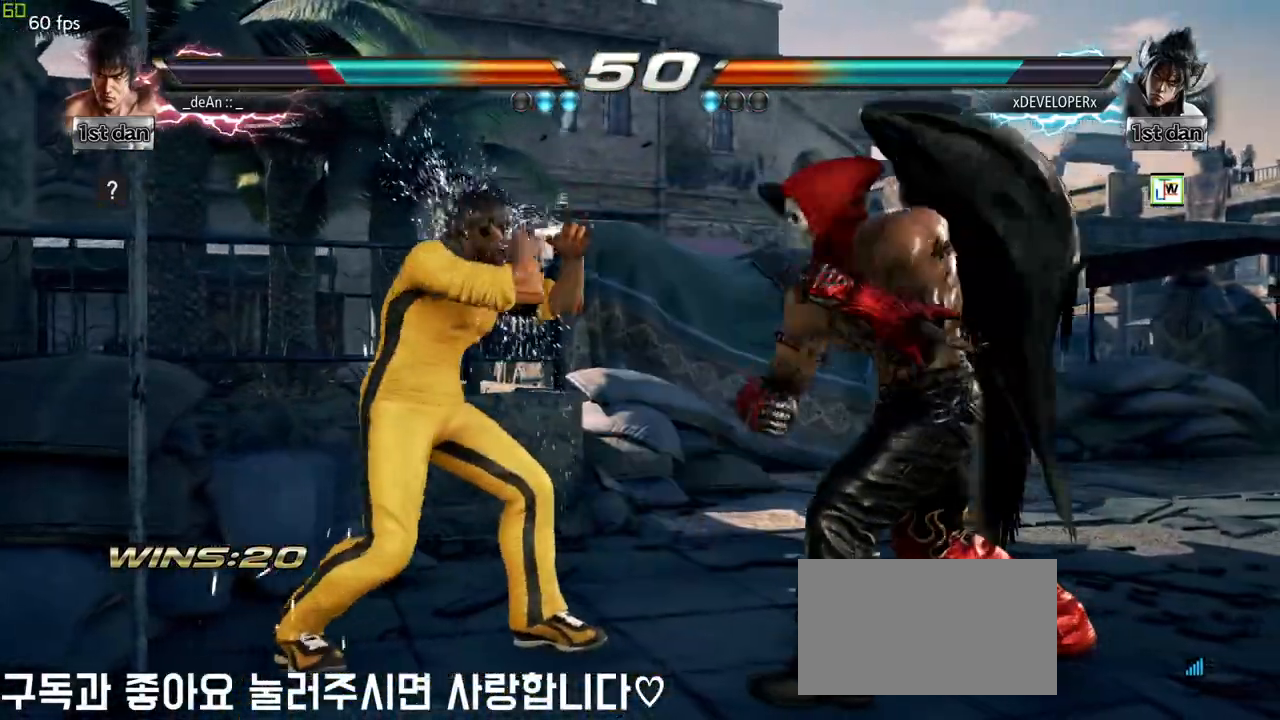
{"buttons": ["CROSS"], "left_stick": "center", "events": [[50, "left_stick", "center"], [100, "SQUARE", "down"], [200, "TRIANGLE", "down"], [283, "SQUARE", "up"], [333, "TRIANGLE", "up"], [417, "CROSS", "down"]]}
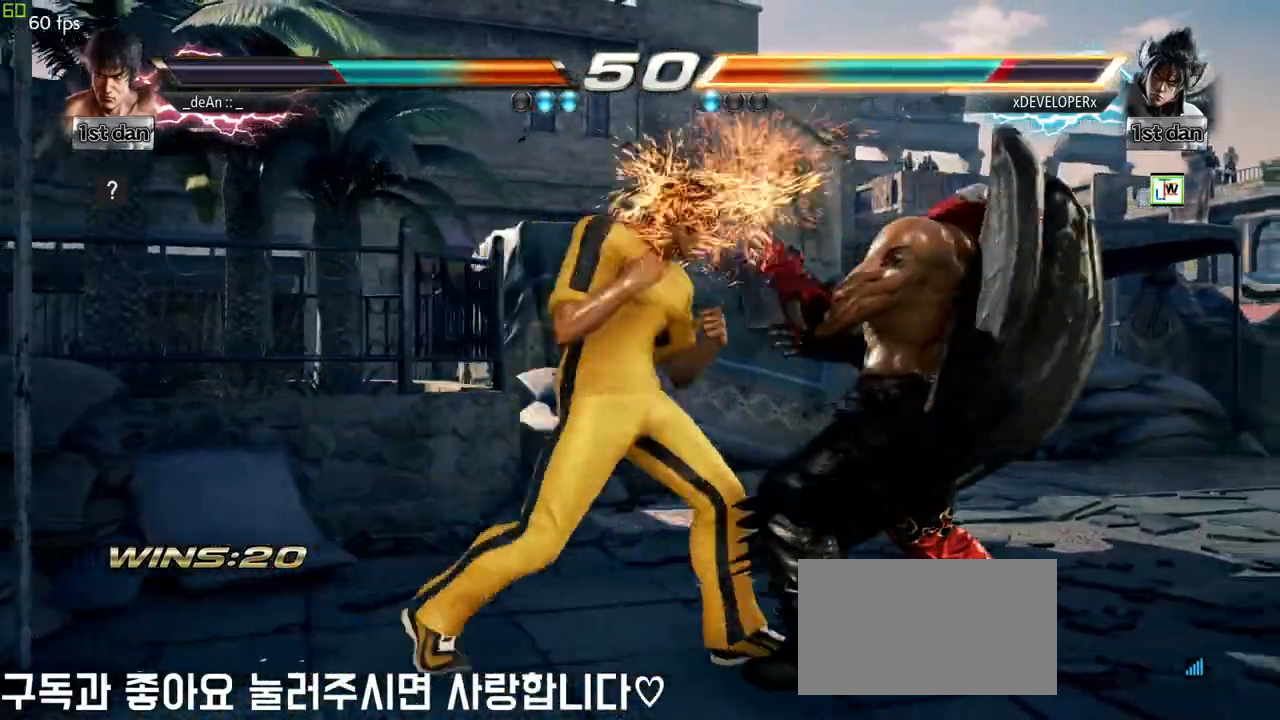
{"buttons": [], "left_stick": "center", "events": [[67, "CROSS", "up"]]}
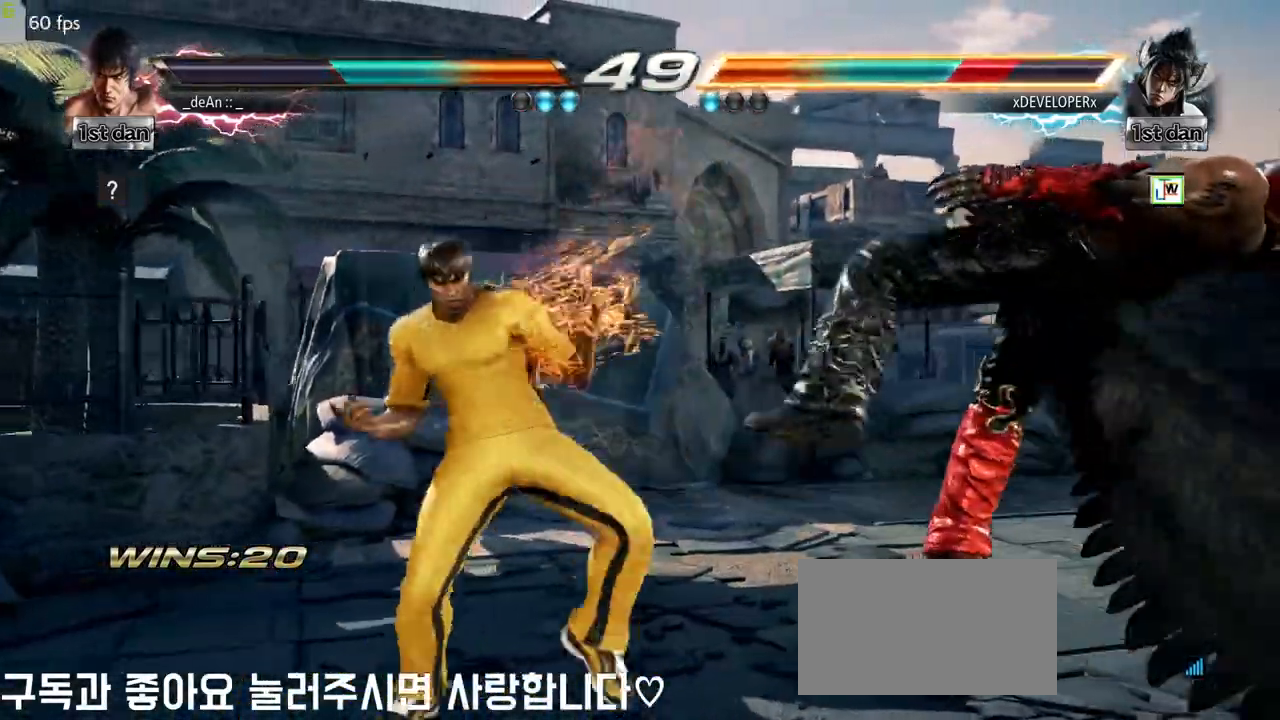
{"buttons": [], "left_stick": "center", "events": [[117, "left_stick", "down"], [167, "TRIANGLE", "down"], [300, "CROSS", "down"], [300, "TRIANGLE", "up"], [333, "left_stick", "center"], [417, "CROSS", "up"]]}
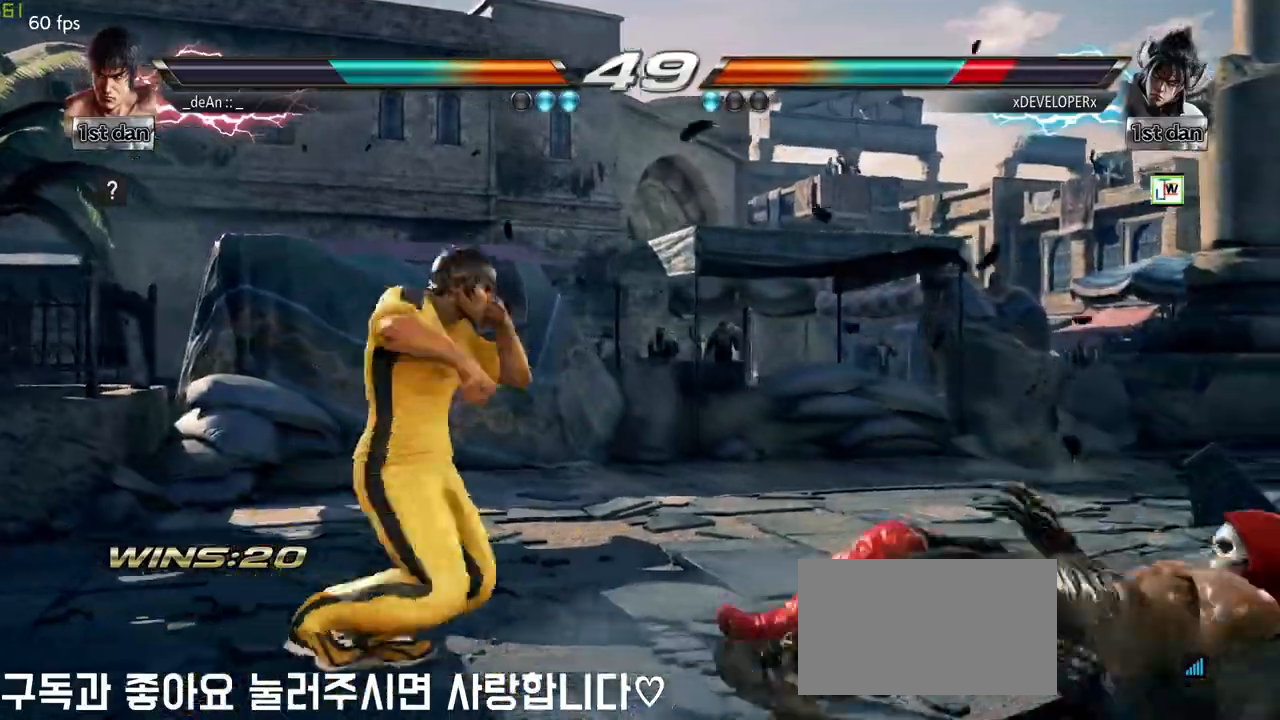
{"buttons": [], "left_stick": "left", "events": [[450, "left_stick", "left"]]}
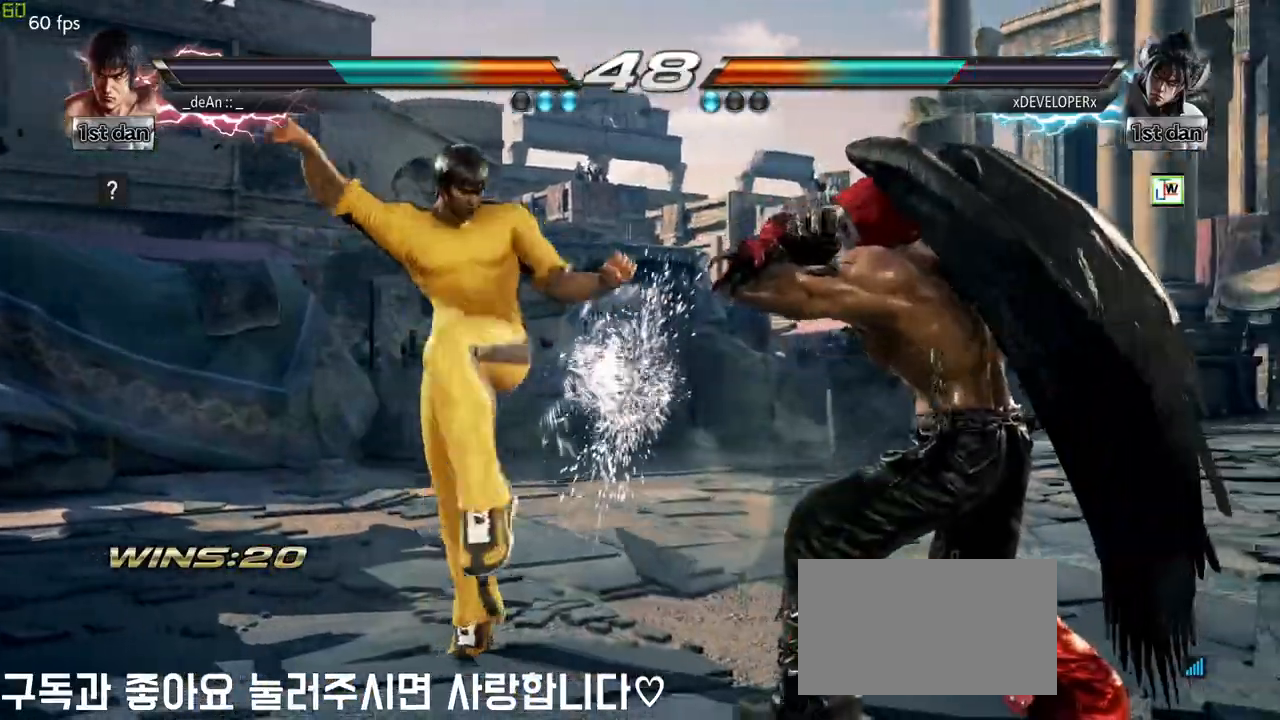
{"buttons": [], "left_stick": "left", "events": []}
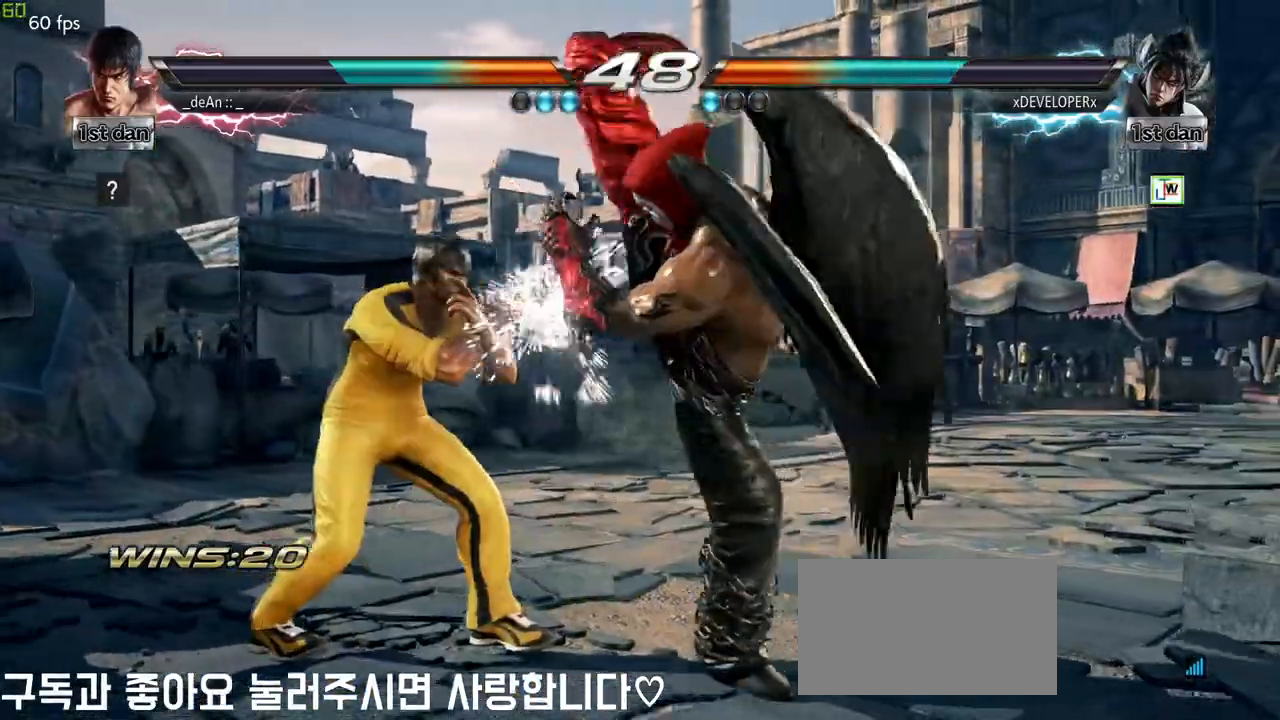
{"buttons": ["CIRCLE"], "left_stick": "center", "events": [[350, "left_stick", "center"], [400, "CIRCLE", "down"]]}
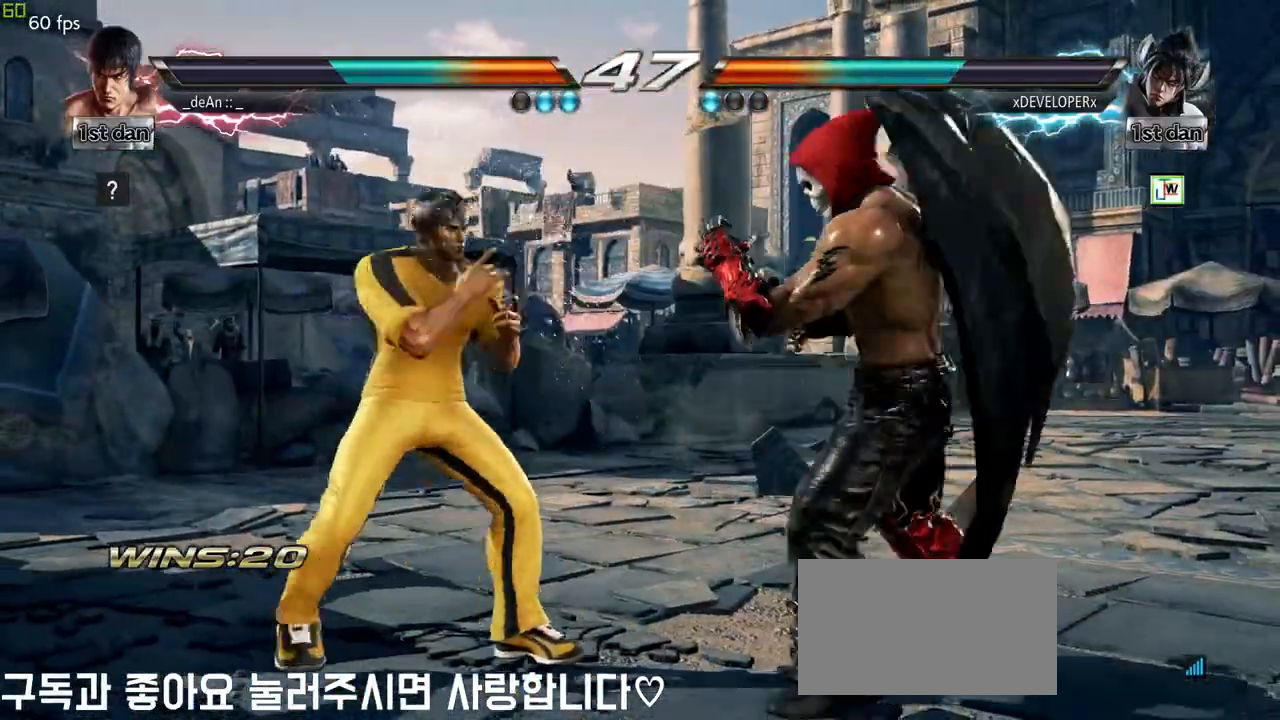
{"buttons": ["CROSS"], "left_stick": "left", "events": [[33, "CIRCLE", "up"], [383, "left_stick", "left"], [433, "CROSS", "down"]]}
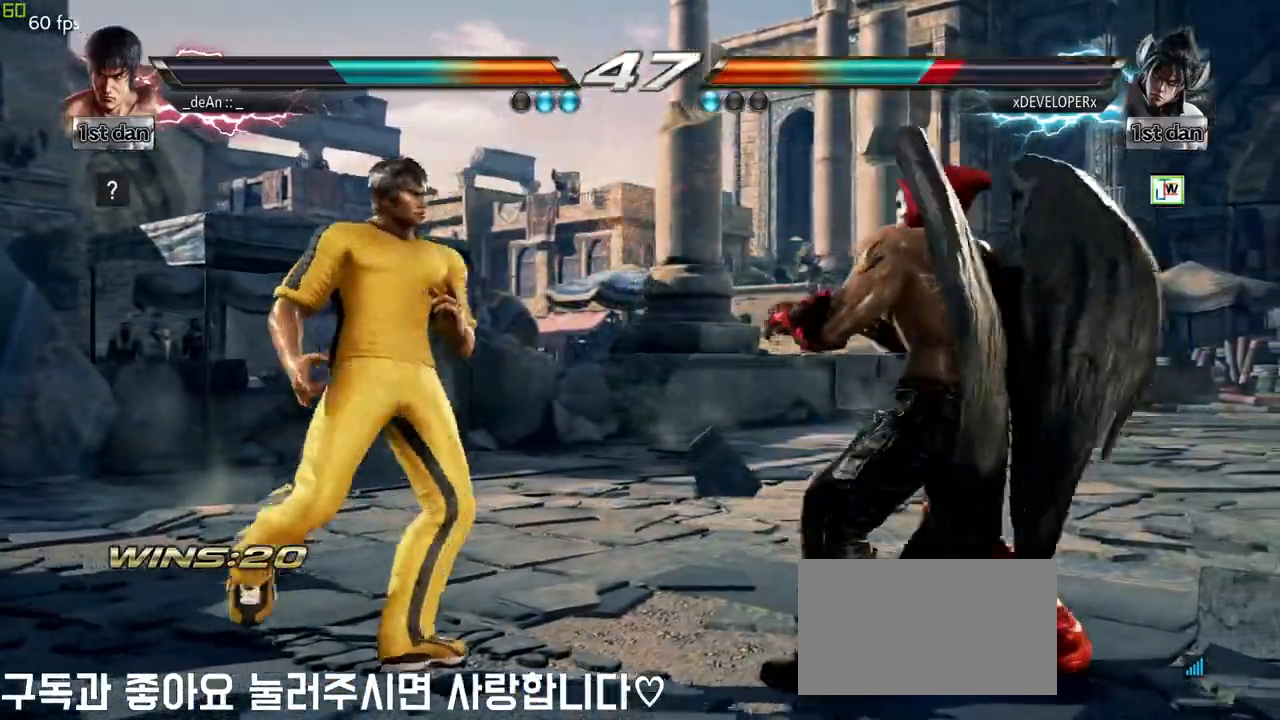
{"buttons": [], "left_stick": "center", "events": [[17, "CROSS", "up"], [83, "left_stick", "center"]]}
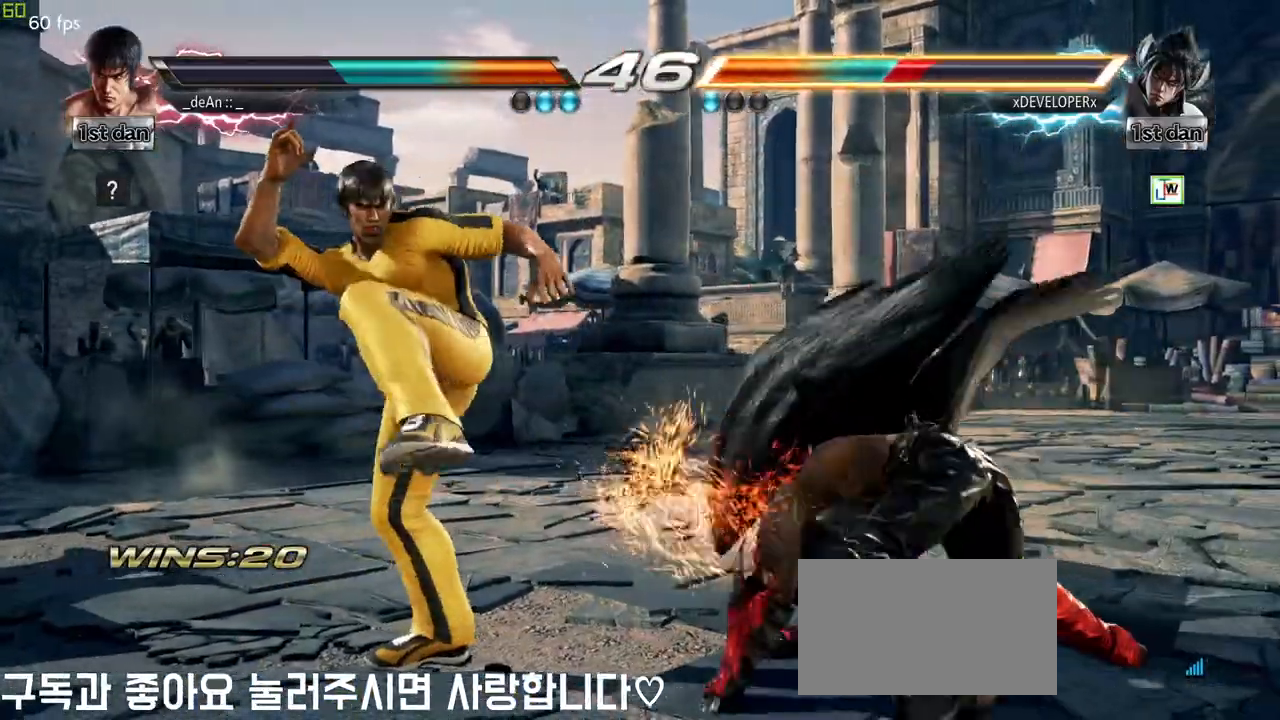
{"buttons": [], "left_stick": "center", "events": [[117, "left_stick", "down-left"], [167, "CROSS", "down"], [217, "left_stick", "left"], [283, "CROSS", "up"], [367, "left_stick", "center"]]}
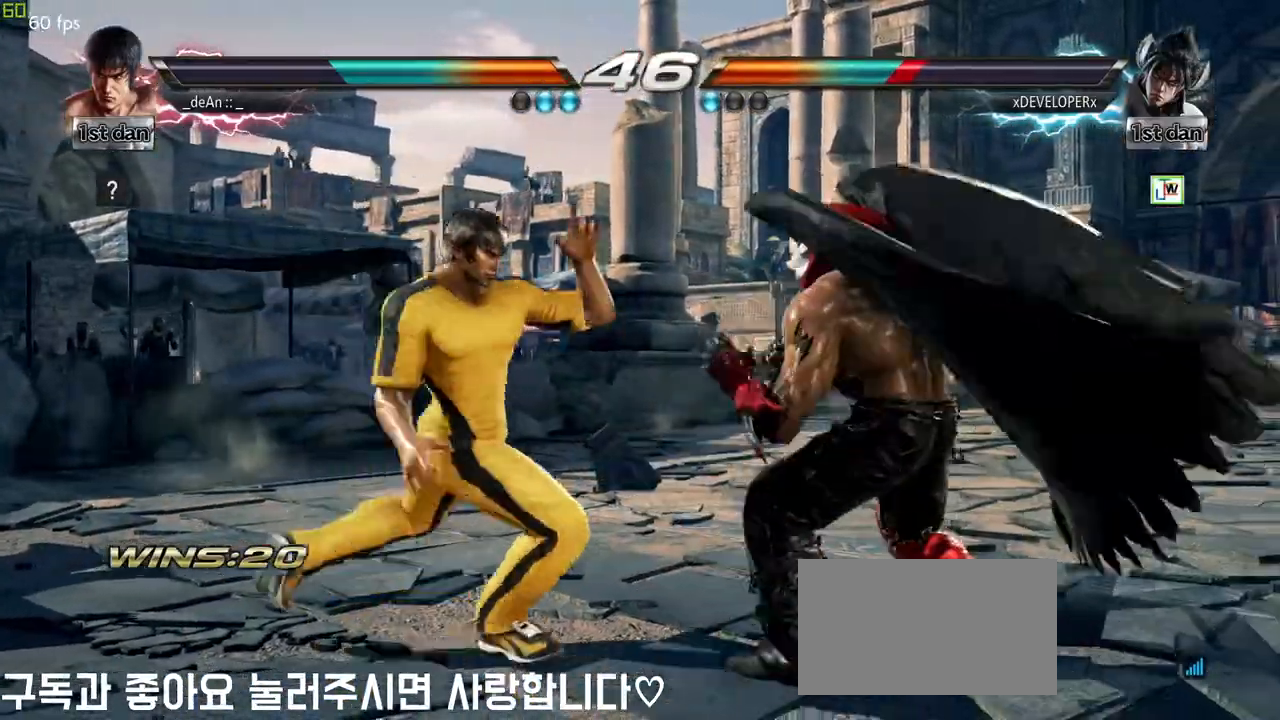
{"buttons": [], "left_stick": "down", "events": [[450, "left_stick", "down"]]}
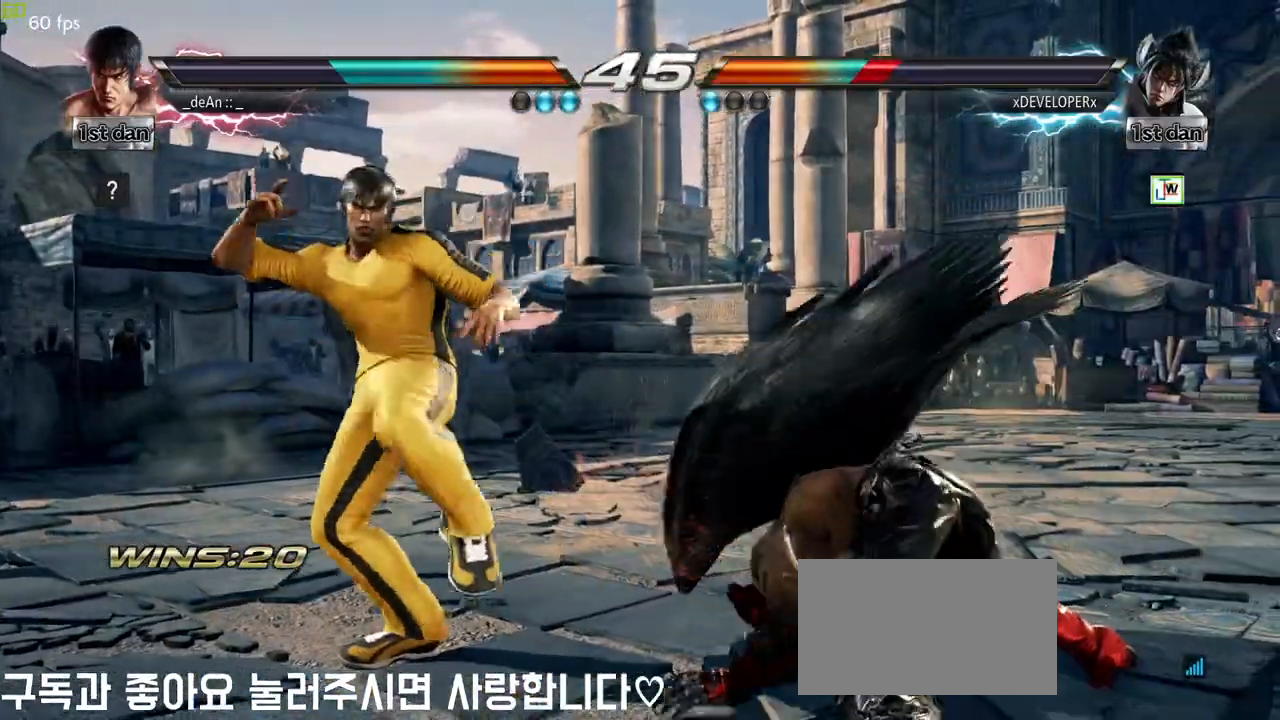
{"buttons": [], "left_stick": "center", "events": [[17, "SQUARE", "down"], [17, "TRIANGLE", "down"], [67, "CROSS", "down"], [83, "TRIANGLE", "up"], [83, "left_stick", "right"], [100, "SQUARE", "up"], [167, "CROSS", "up"], [183, "left_stick", "center"]]}